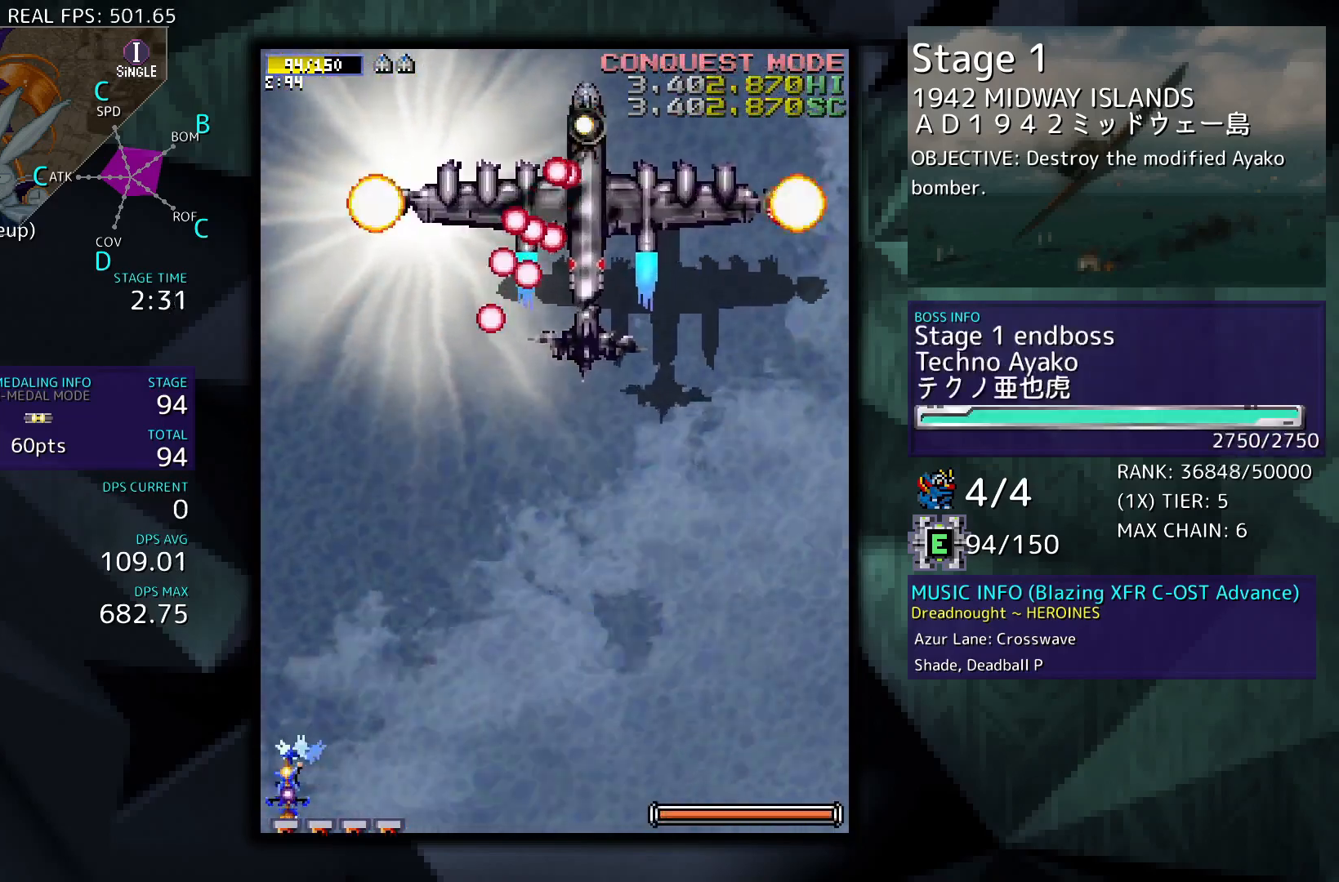
Gameplay with a controller (arcade stick); each line is a JSON object with the inputs held at the frame after it. "events" lists button and stick changes between this image and that frame as [ms after this image, input, new state], when the widget could be followed in between. Not read: L3 R3 other_buttons.
{"buttons": ["DPAD_RIGHT"], "events": [[333, "DPAD_RIGHT", "down"]]}
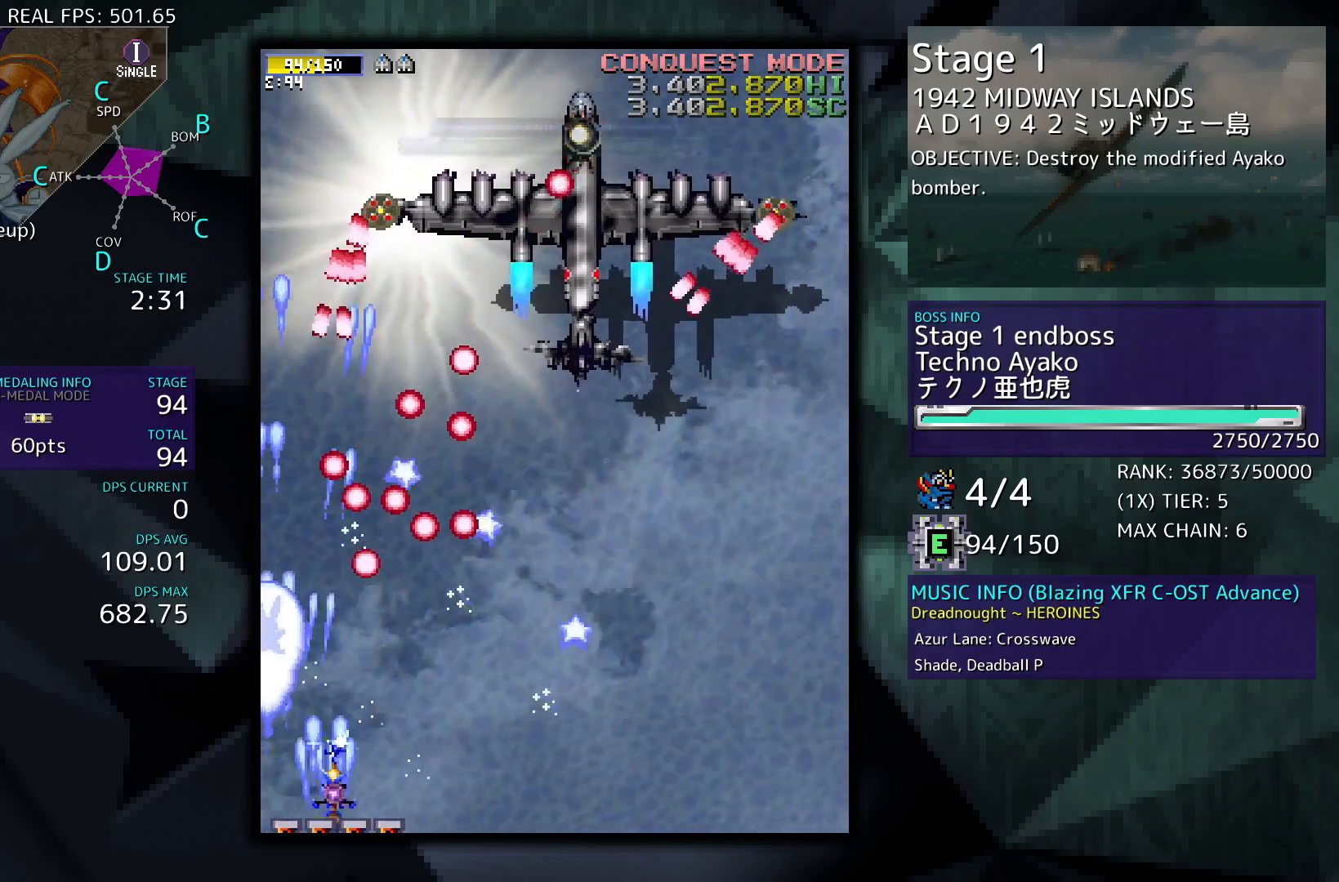
{"buttons": [], "events": [[233, "DPAD_RIGHT", "up"], [367, "DPAD_RIGHT", "down"], [500, "DPAD_RIGHT", "up"]]}
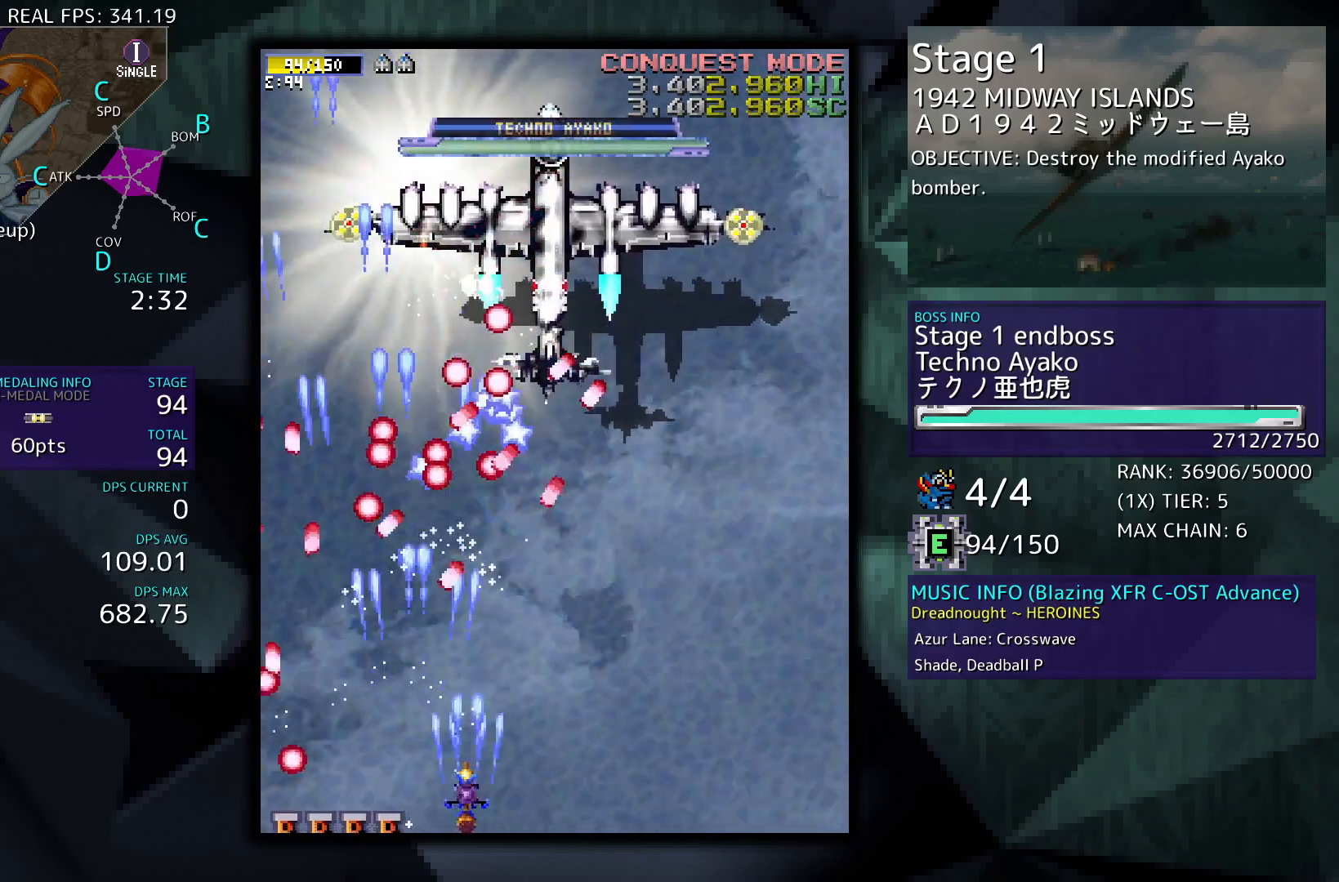
{"buttons": ["DPAD_RIGHT"], "events": [[300, "DPAD_RIGHT", "down"]]}
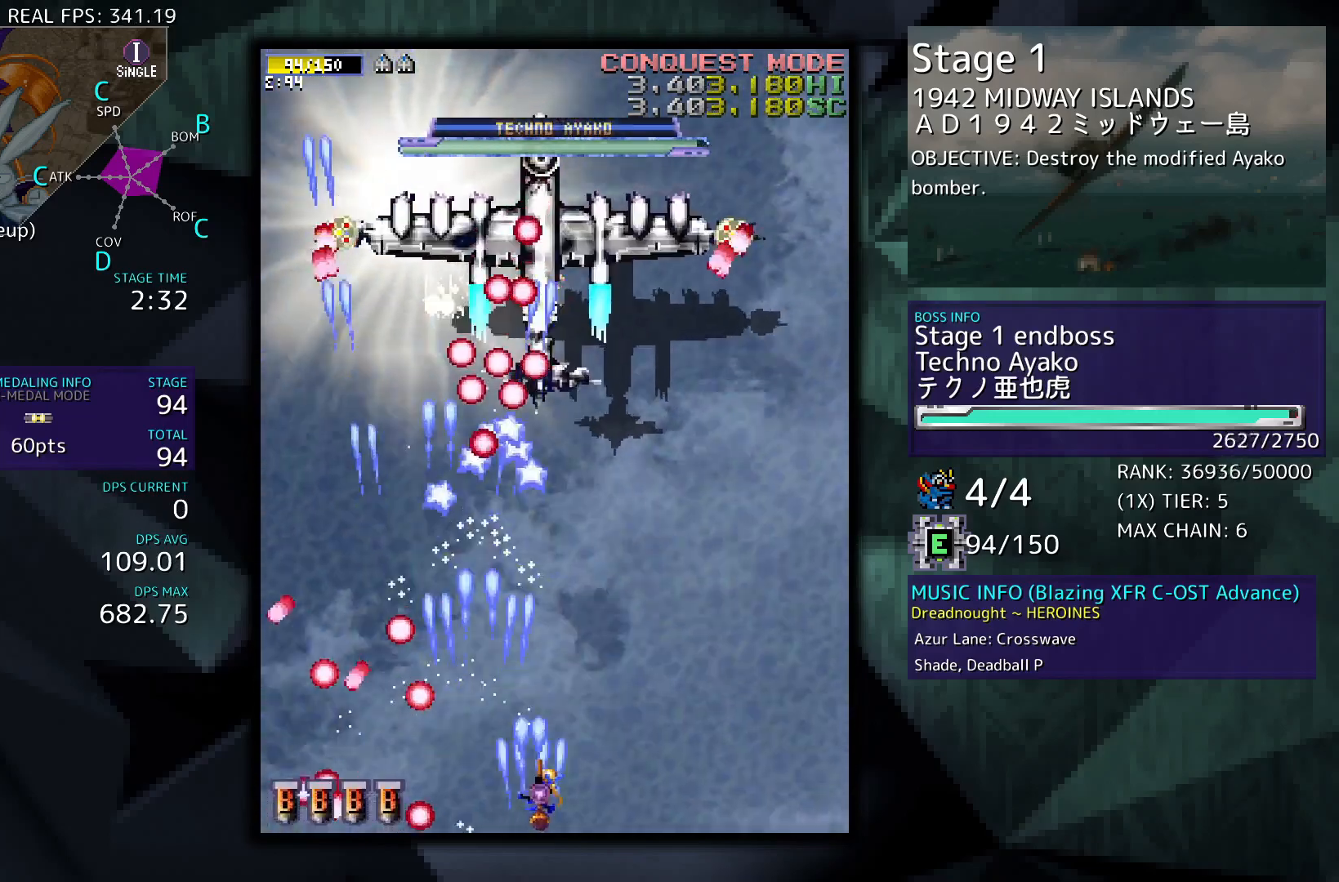
{"buttons": [], "events": [[33, "DPAD_RIGHT", "up"], [333, "DPAD_RIGHT", "down"], [500, "DPAD_RIGHT", "up"]]}
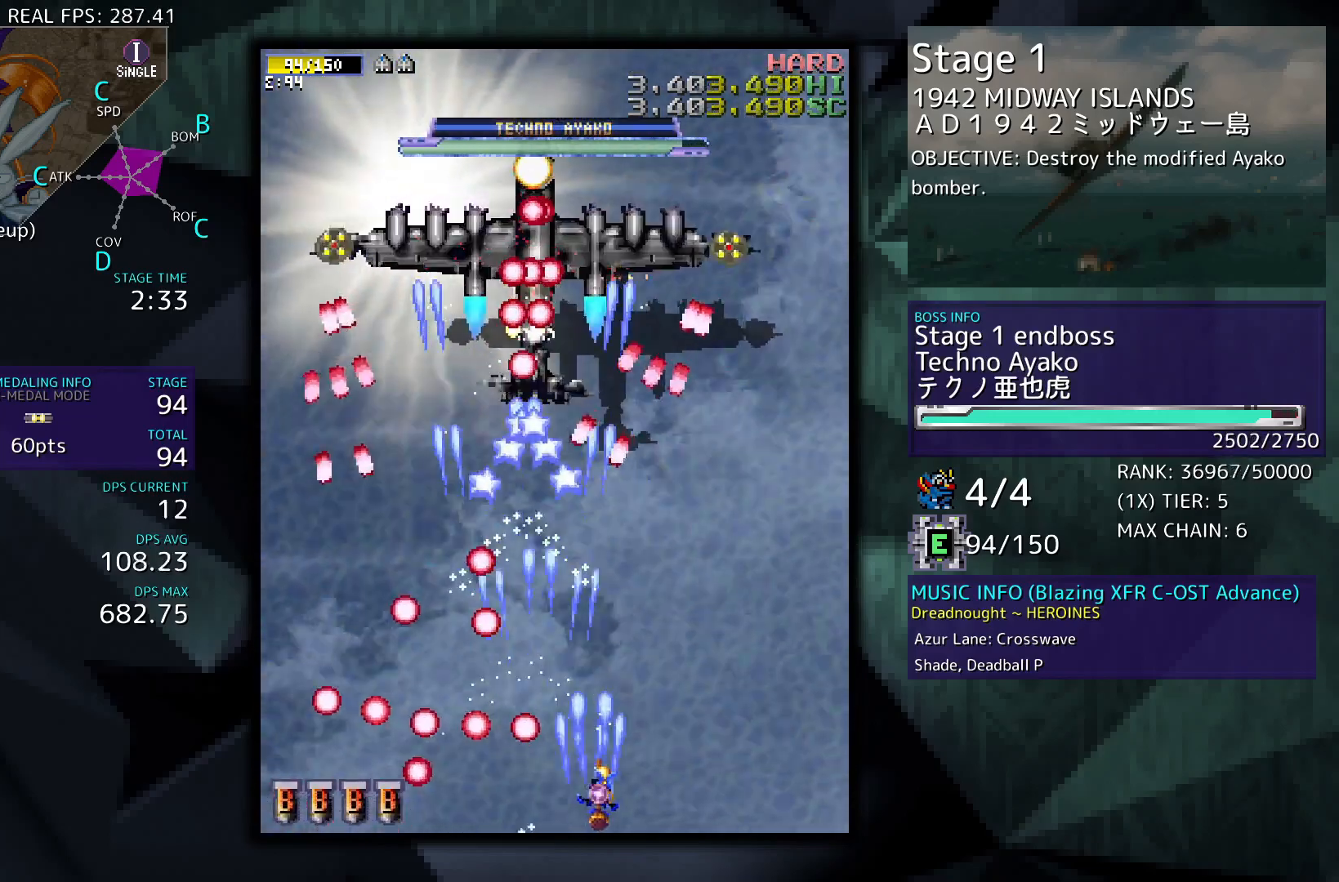
{"buttons": [], "events": [[167, "DPAD_RIGHT", "down"], [300, "DPAD_RIGHT", "up"]]}
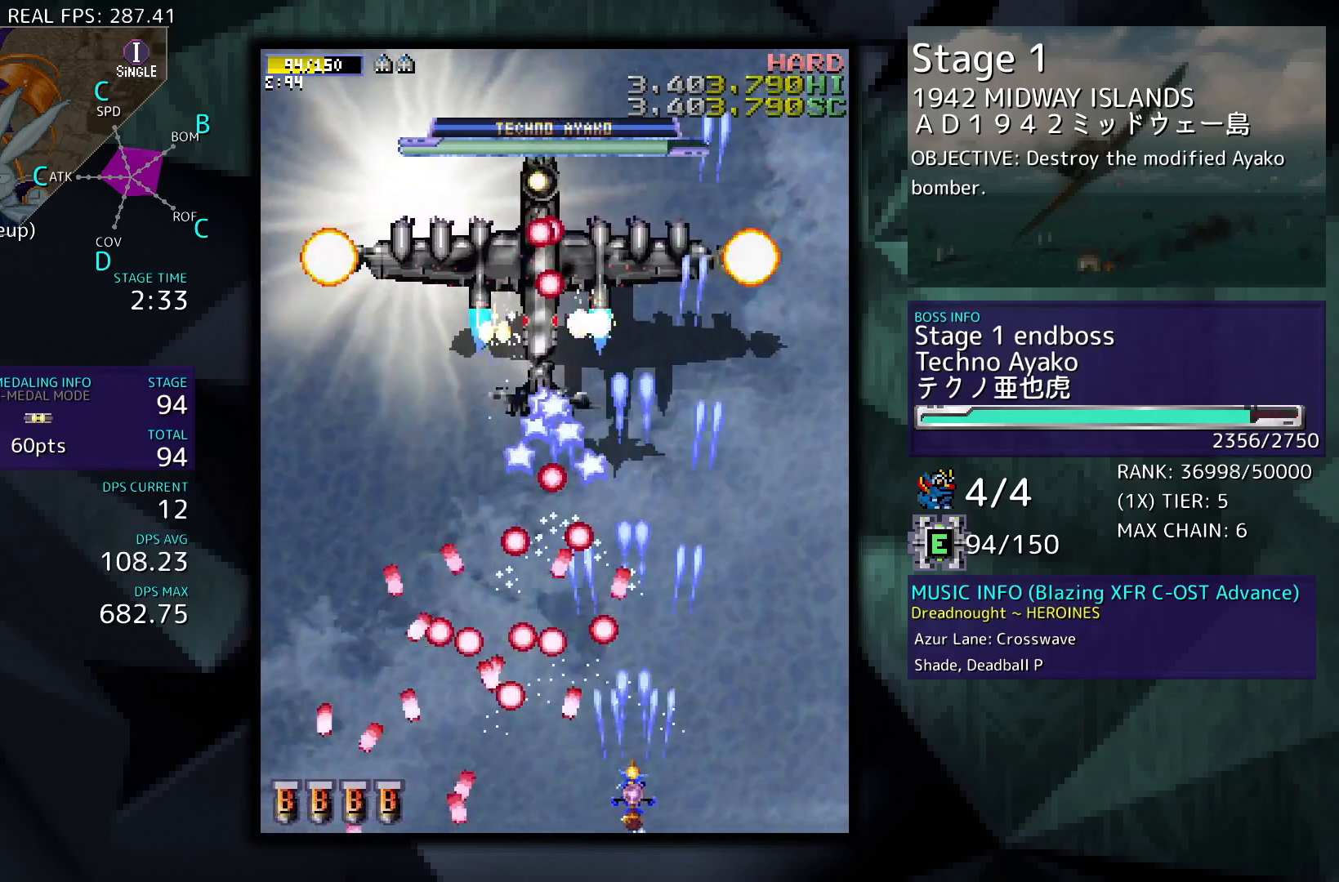
{"buttons": [], "events": [[67, "DPAD_RIGHT", "down"], [133, "DPAD_UP", "down"], [333, "DPAD_RIGHT", "up"], [333, "DPAD_UP", "up"]]}
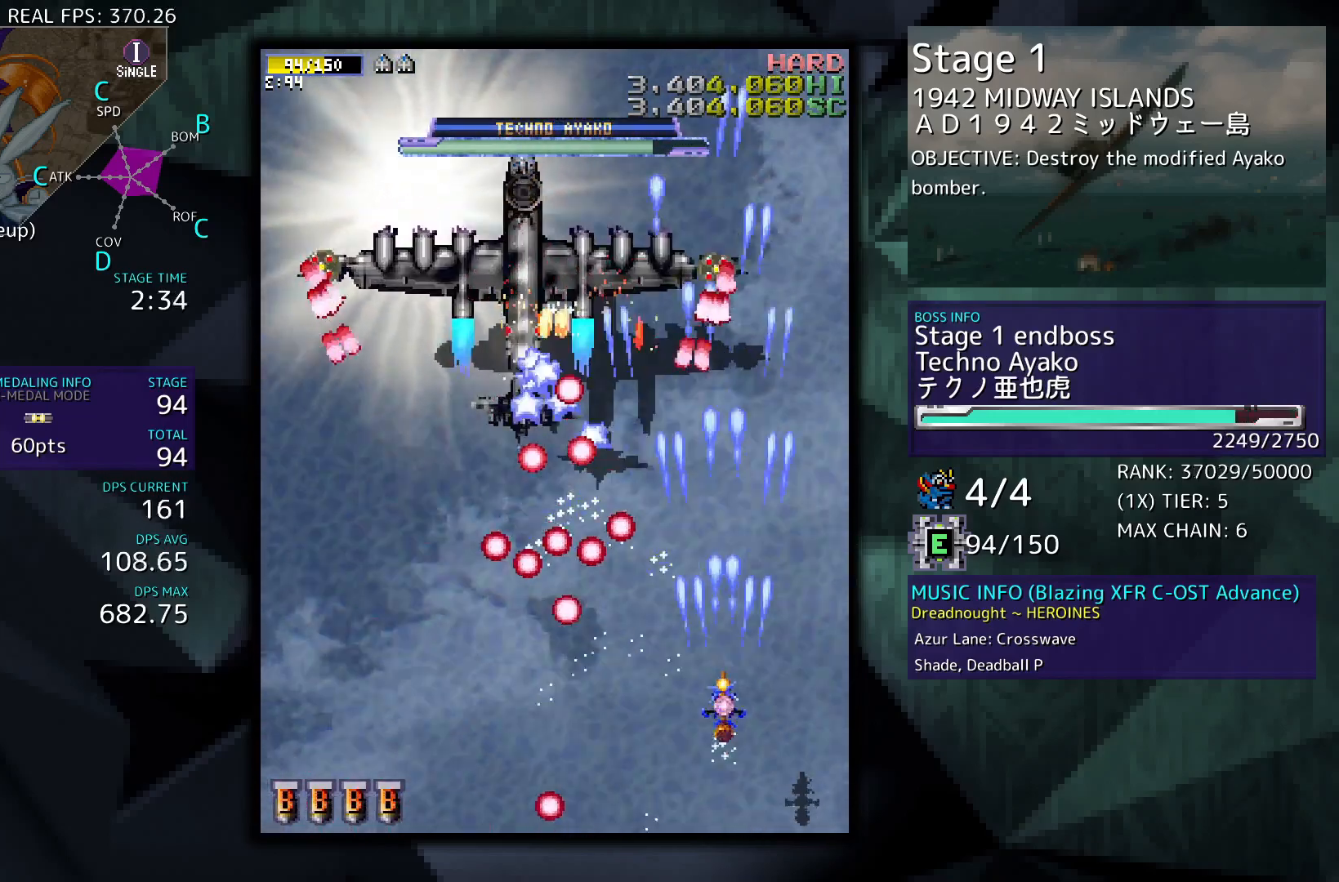
{"buttons": ["DPAD_UP", "DPAD_RIGHT"], "events": [[267, "DPAD_RIGHT", "down"], [267, "DPAD_UP", "down"]]}
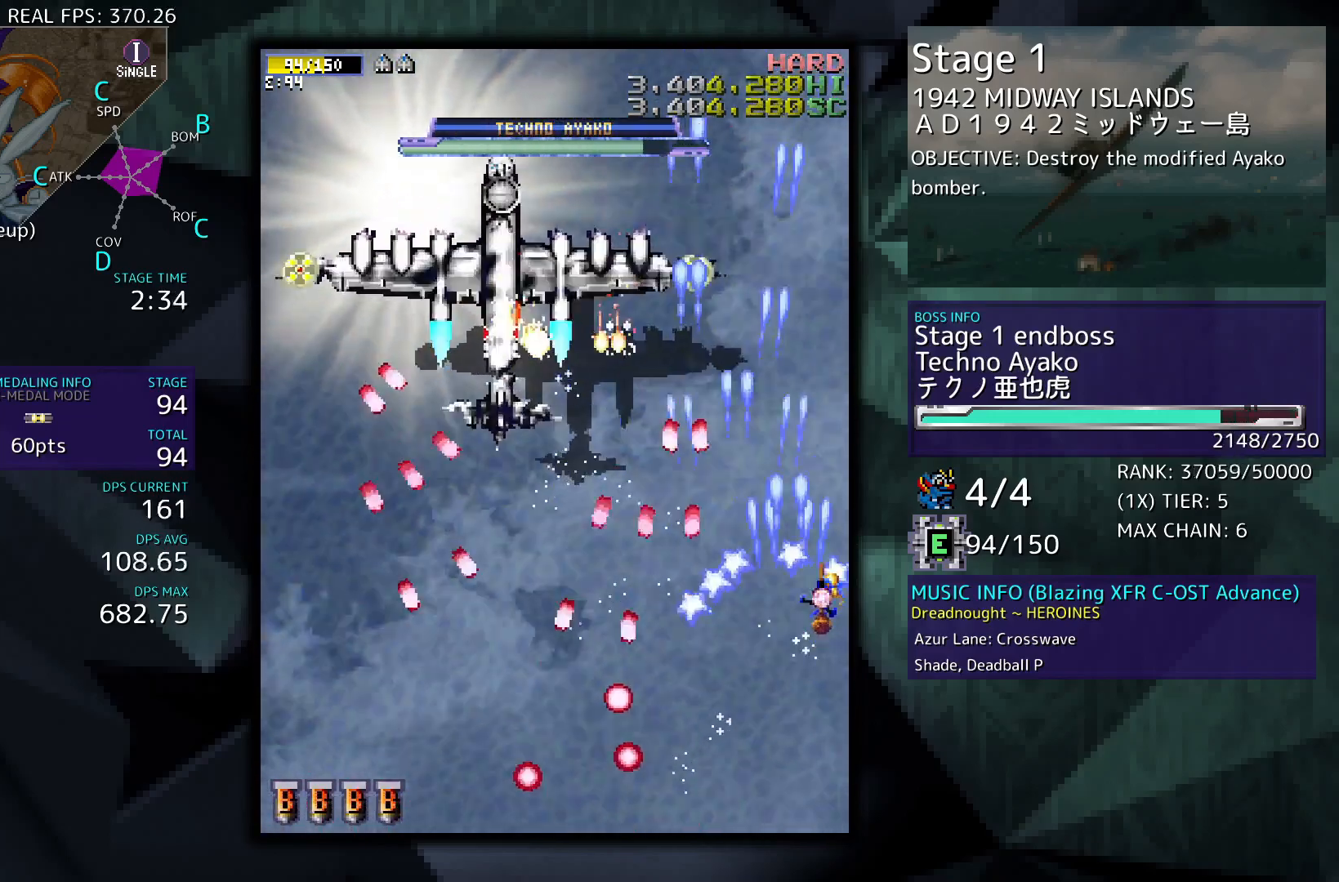
{"buttons": ["DPAD_LEFT"], "events": [[100, "DPAD_RIGHT", "up"], [200, "DPAD_UP", "up"], [333, "DPAD_LEFT", "down"]]}
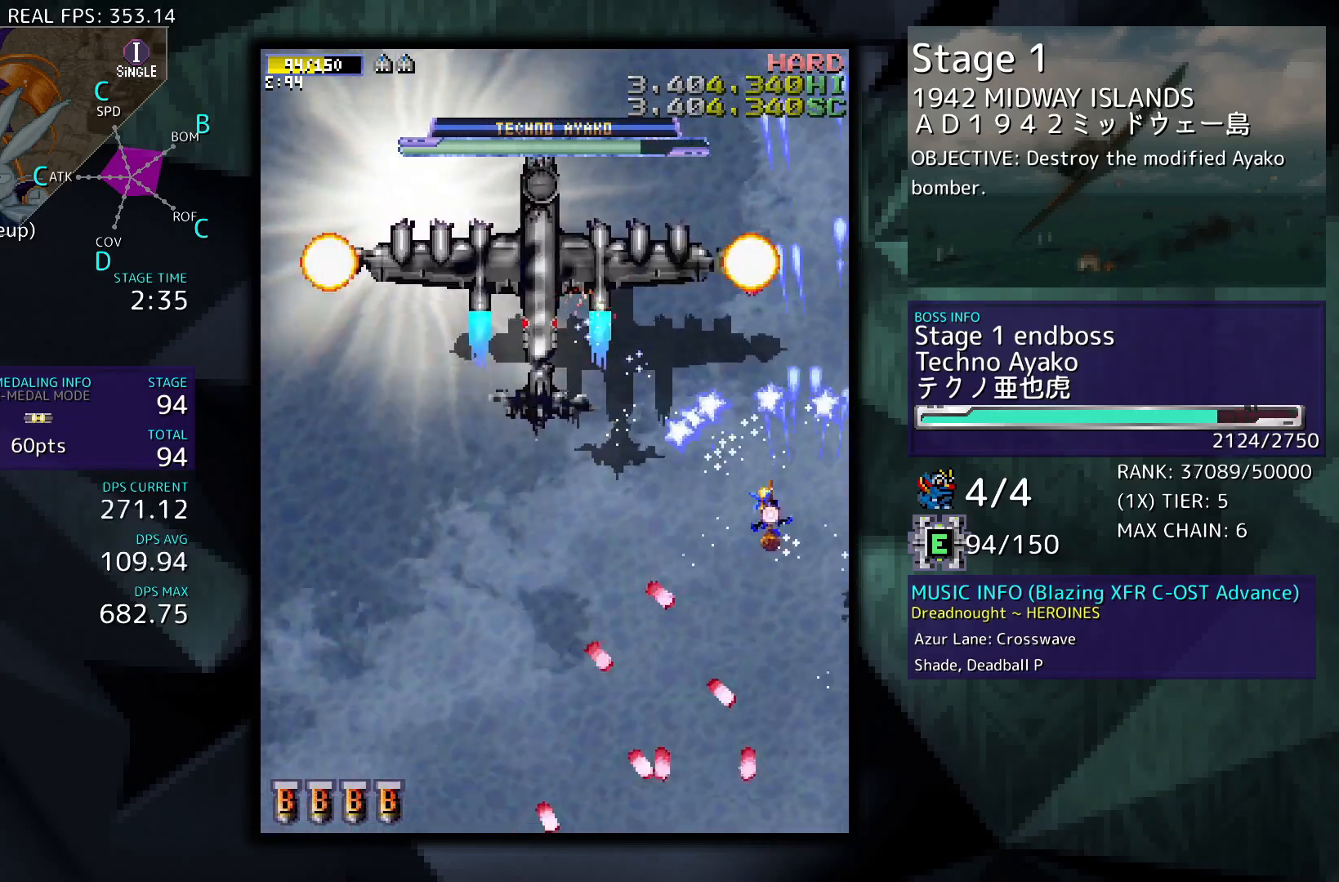
{"buttons": ["DPAD_DOWN"], "events": [[167, "DPAD_UP", "down"], [267, "DPAD_UP", "up"], [467, "DPAD_DOWN", "down"], [500, "DPAD_LEFT", "up"]]}
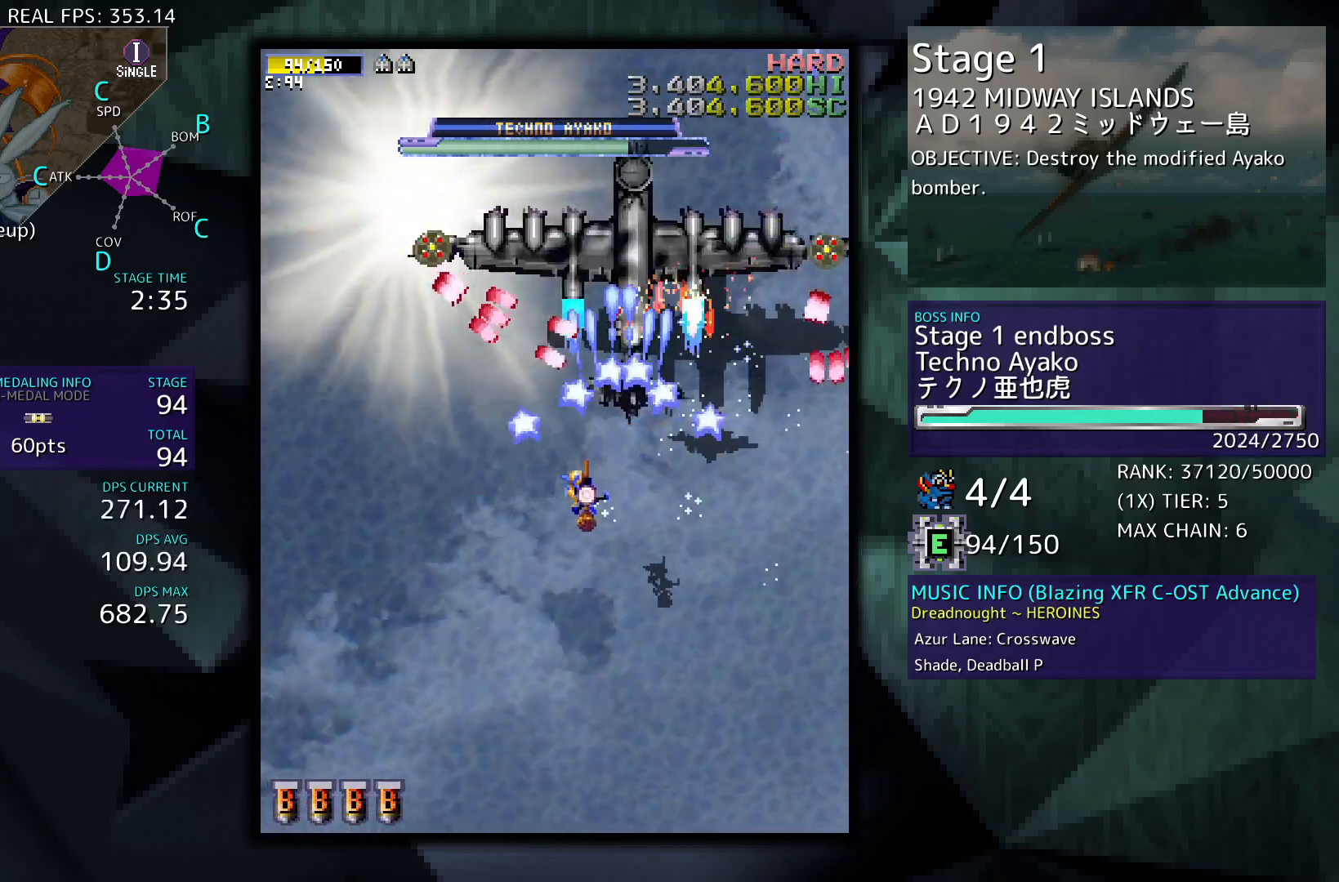
{"buttons": ["DPAD_LEFT"], "events": [[167, "DPAD_DOWN", "up"], [433, "DPAD_LEFT", "down"]]}
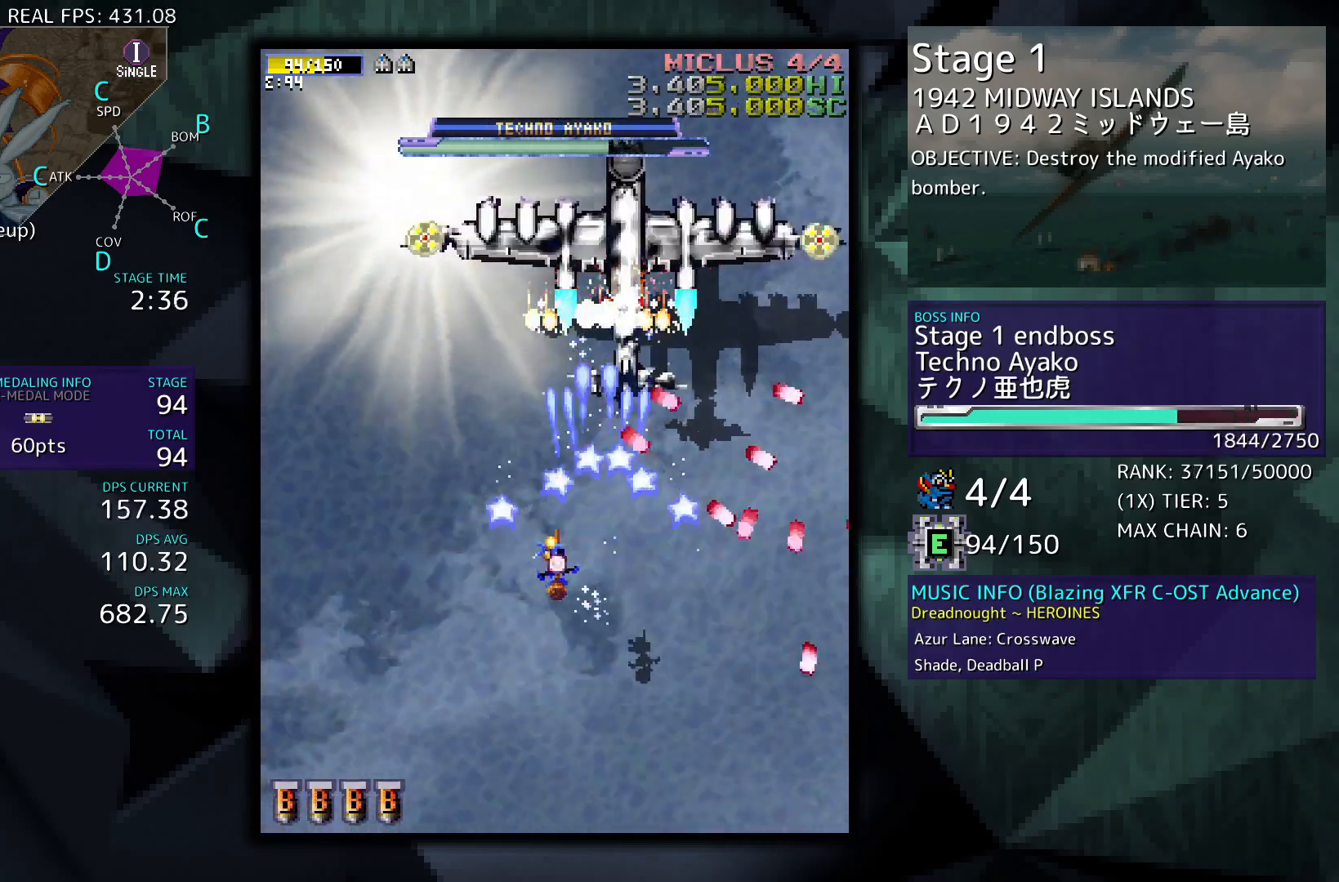
{"buttons": ["DPAD_RIGHT"], "events": [[67, "DPAD_LEFT", "up"], [367, "DPAD_RIGHT", "down"]]}
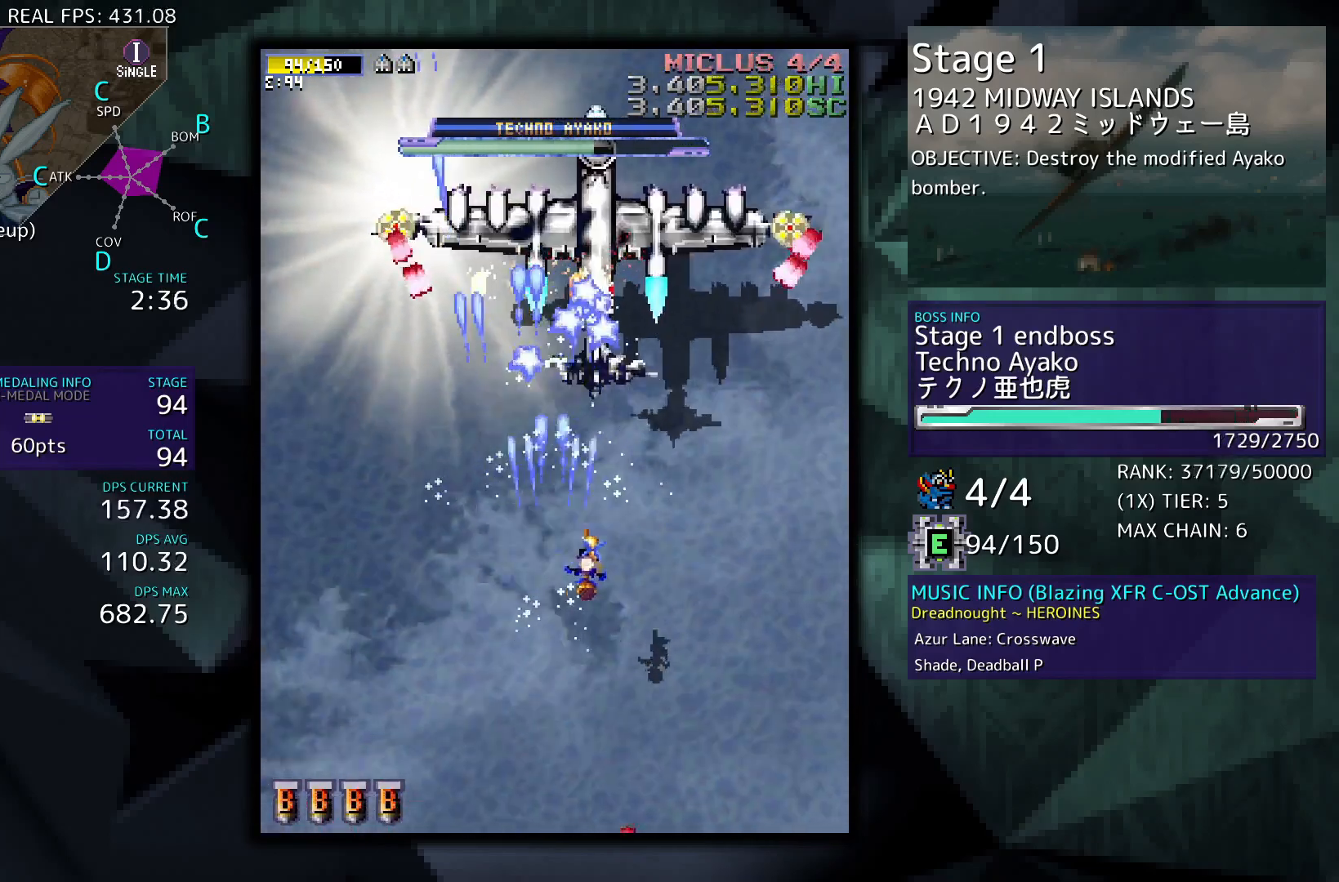
{"buttons": ["DPAD_RIGHT"], "events": [[67, "DPAD_RIGHT", "up"], [400, "DPAD_RIGHT", "down"]]}
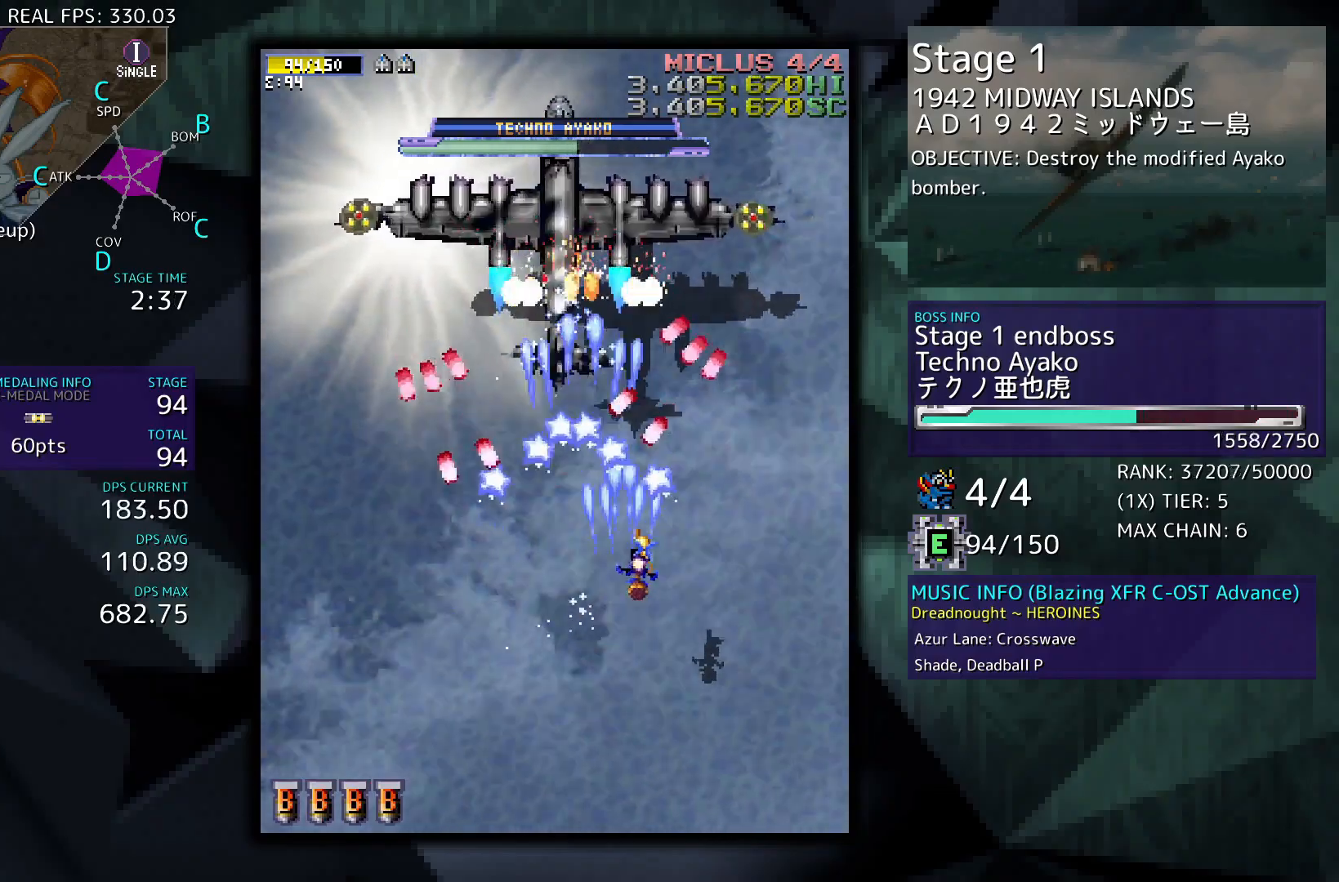
{"buttons": ["DPAD_LEFT"], "events": [[67, "DPAD_RIGHT", "up"], [200, "DPAD_RIGHT", "down"], [333, "DPAD_RIGHT", "up"], [500, "DPAD_LEFT", "down"]]}
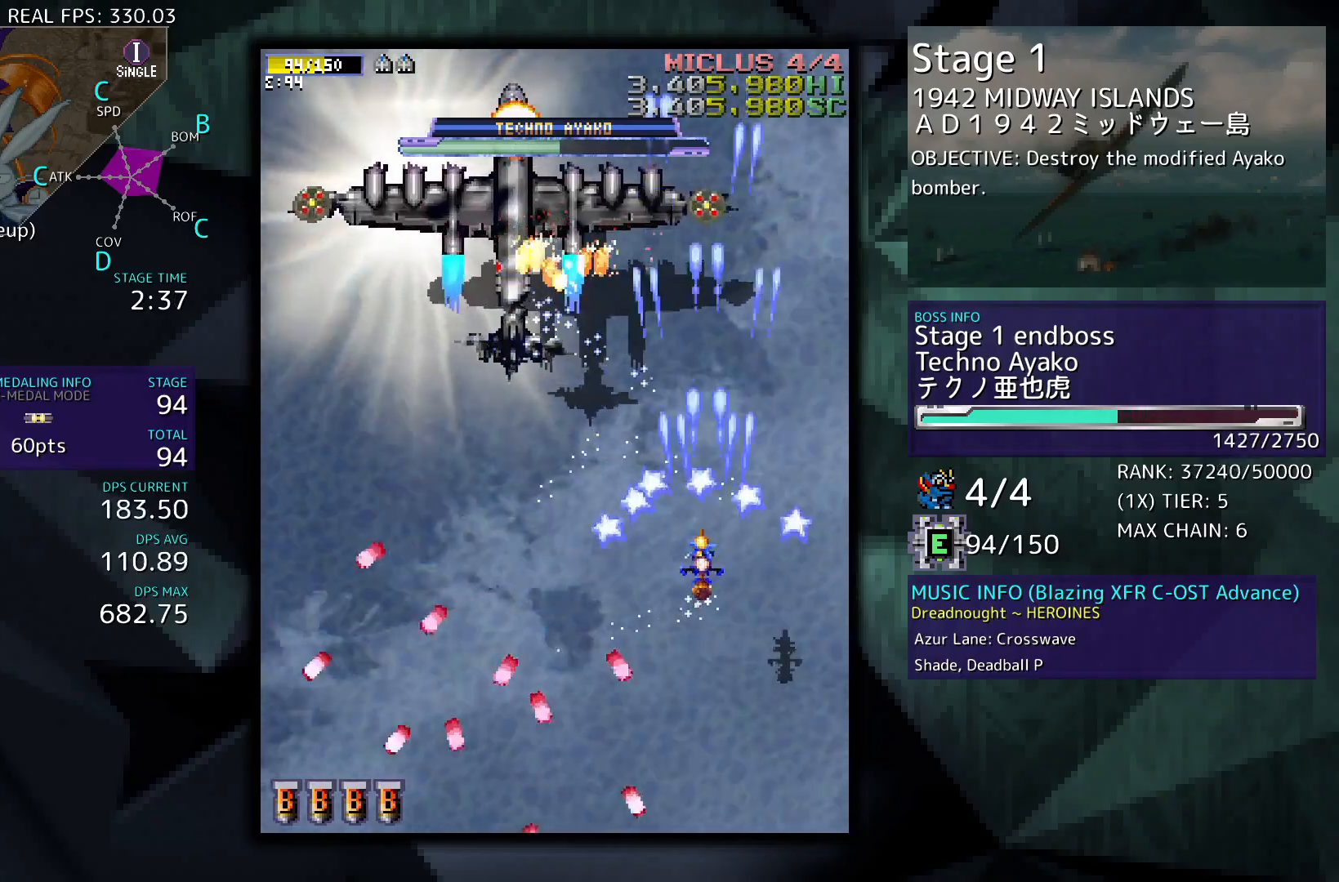
{"buttons": [], "events": [[467, "DPAD_LEFT", "up"]]}
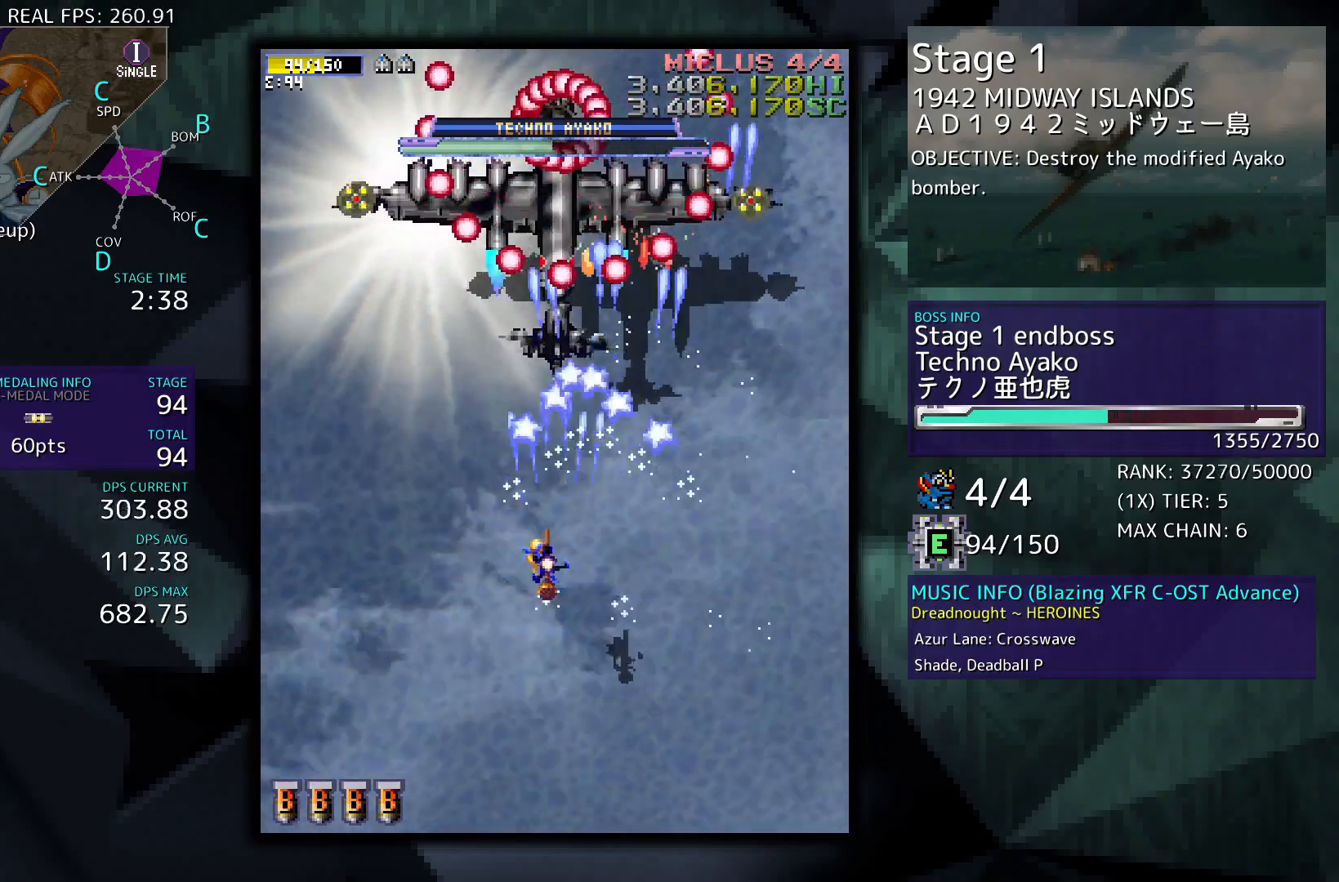
{"buttons": [], "events": []}
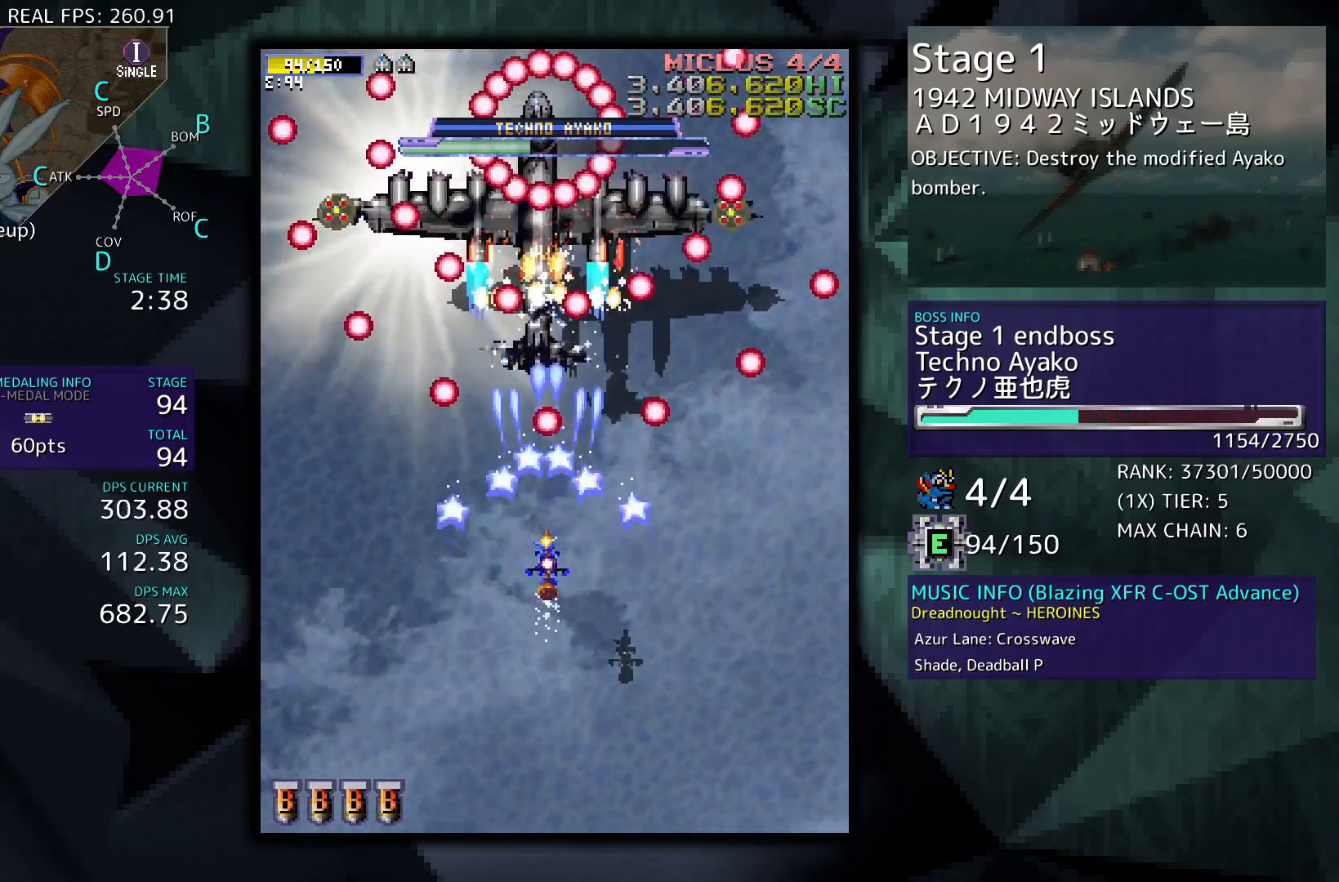
{"buttons": ["DPAD_UP"], "events": [[33, "DPAD_LEFT", "down"], [167, "DPAD_LEFT", "up"], [333, "DPAD_UP", "down"]]}
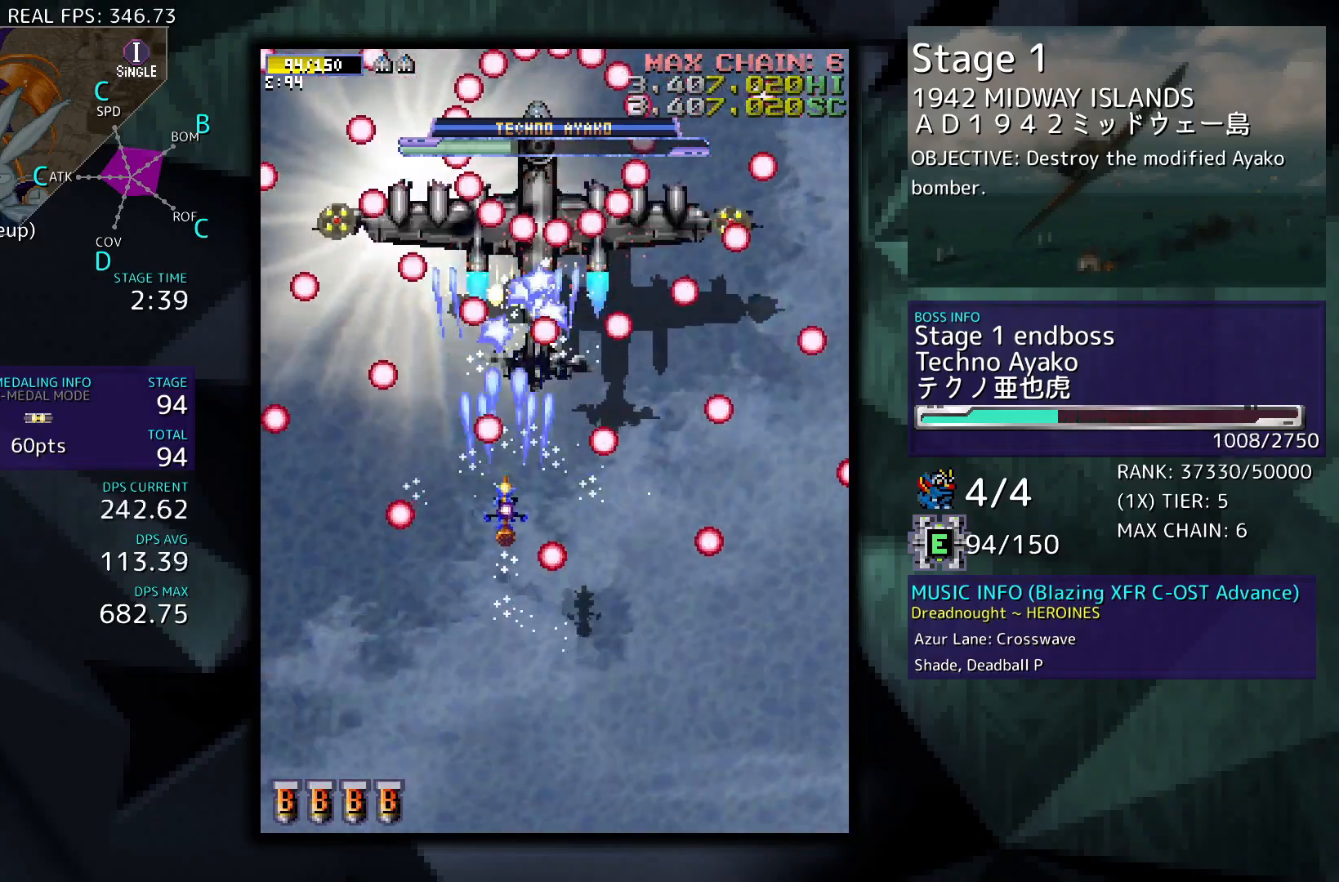
{"buttons": [], "events": [[33, "DPAD_UP", "up"]]}
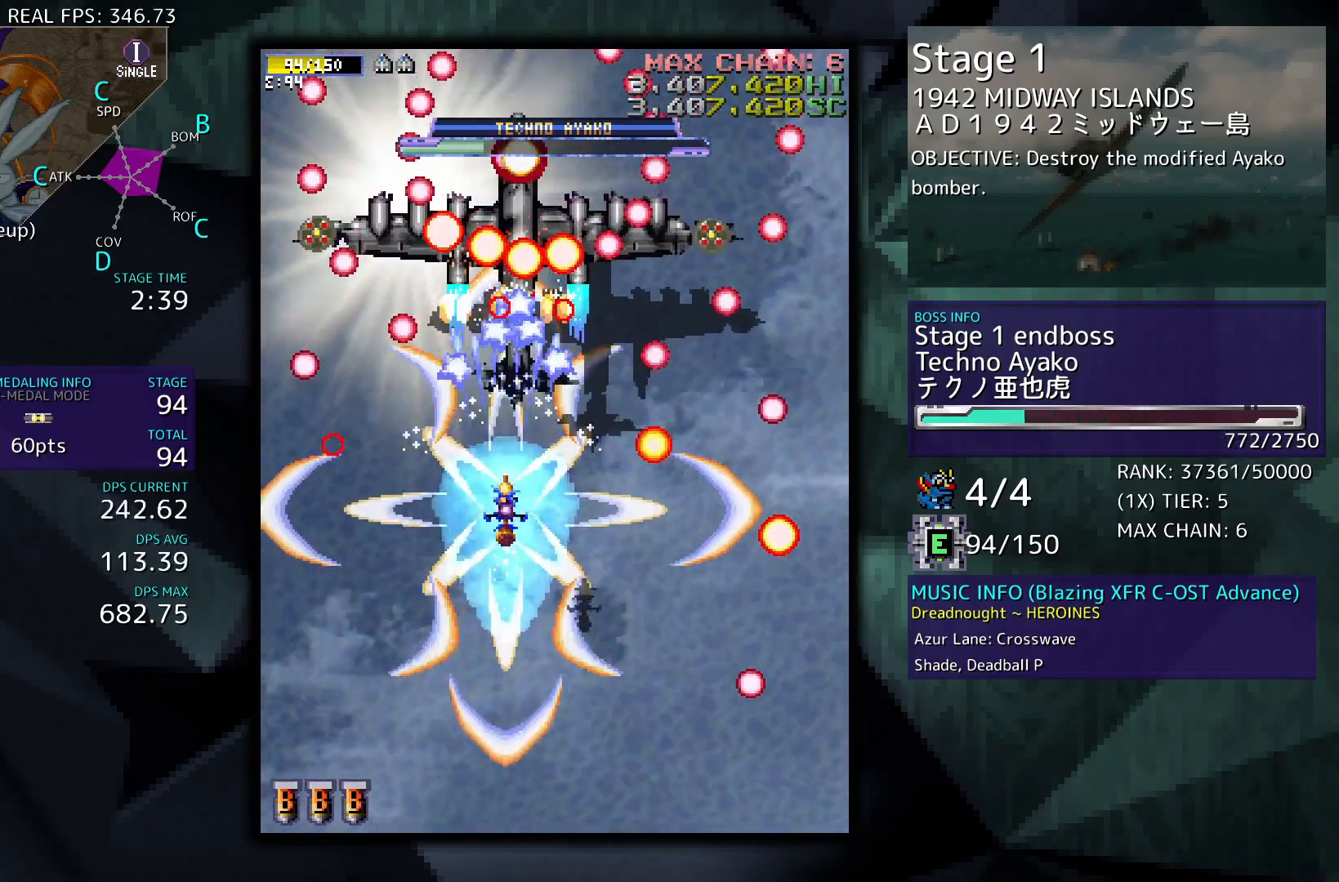
{"buttons": [], "events": []}
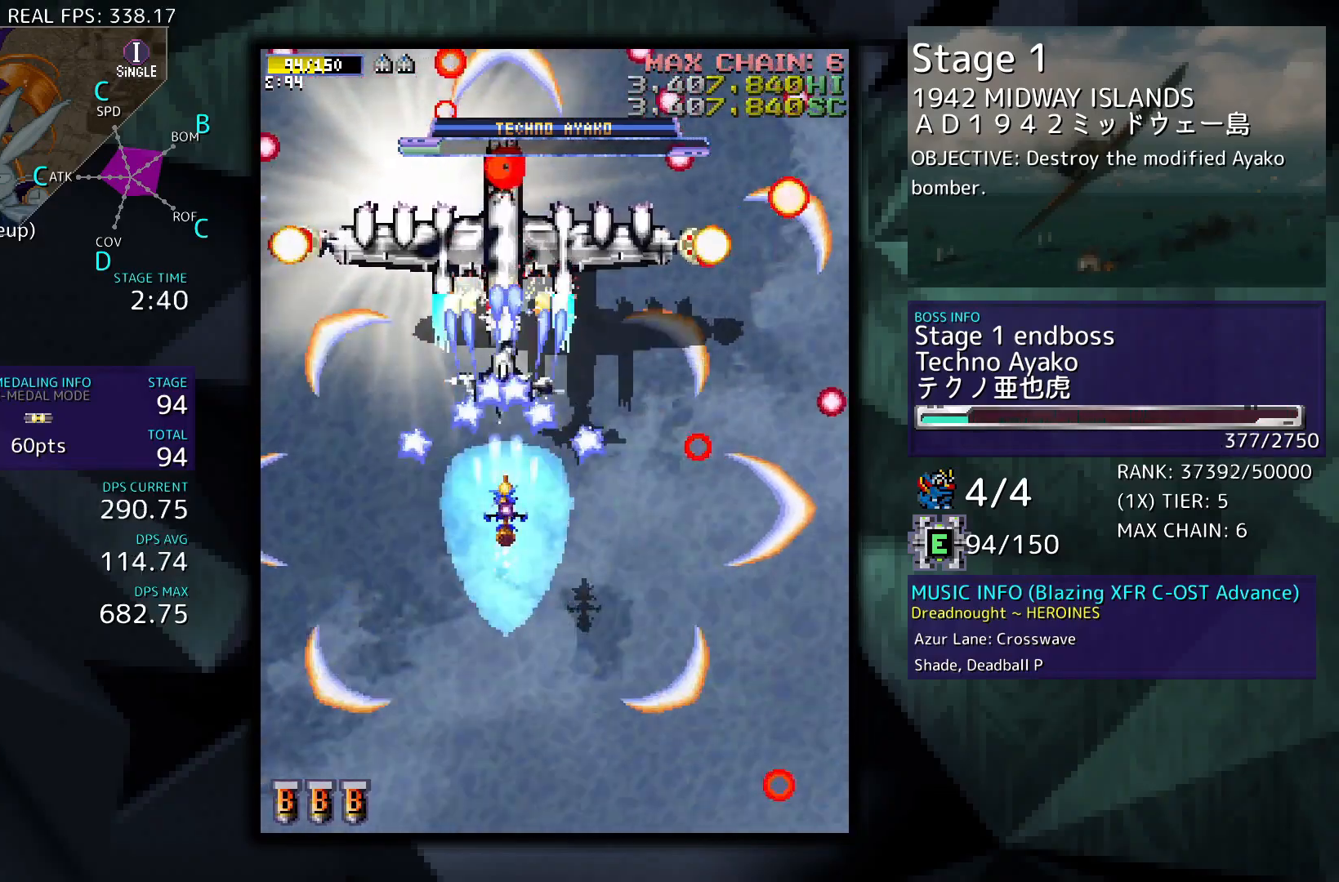
{"buttons": ["DPAD_RIGHT"], "events": [[133, "DPAD_DOWN", "down"], [267, "DPAD_DOWN", "up"], [433, "DPAD_RIGHT", "down"]]}
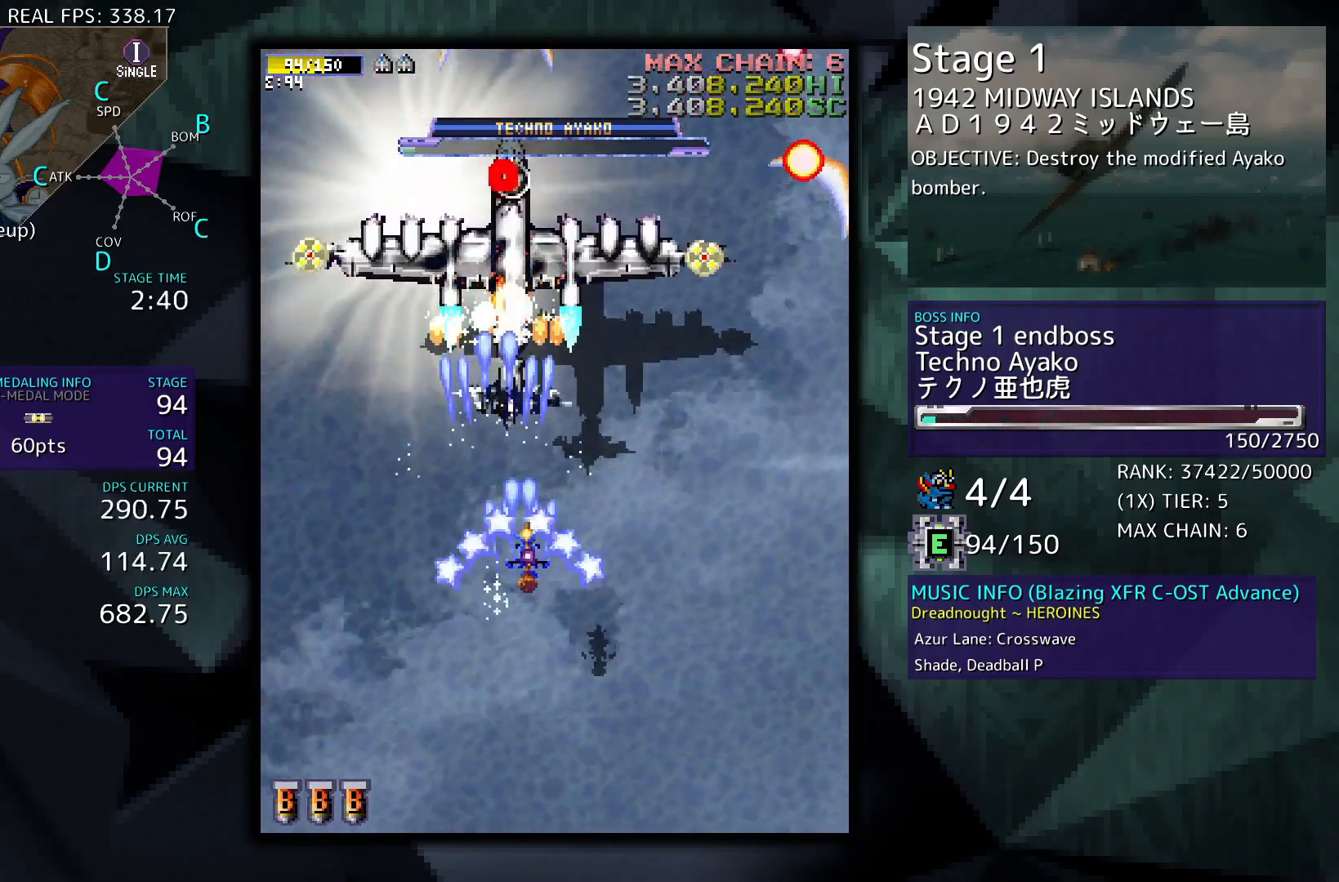
{"buttons": [], "events": [[33, "DPAD_RIGHT", "up"]]}
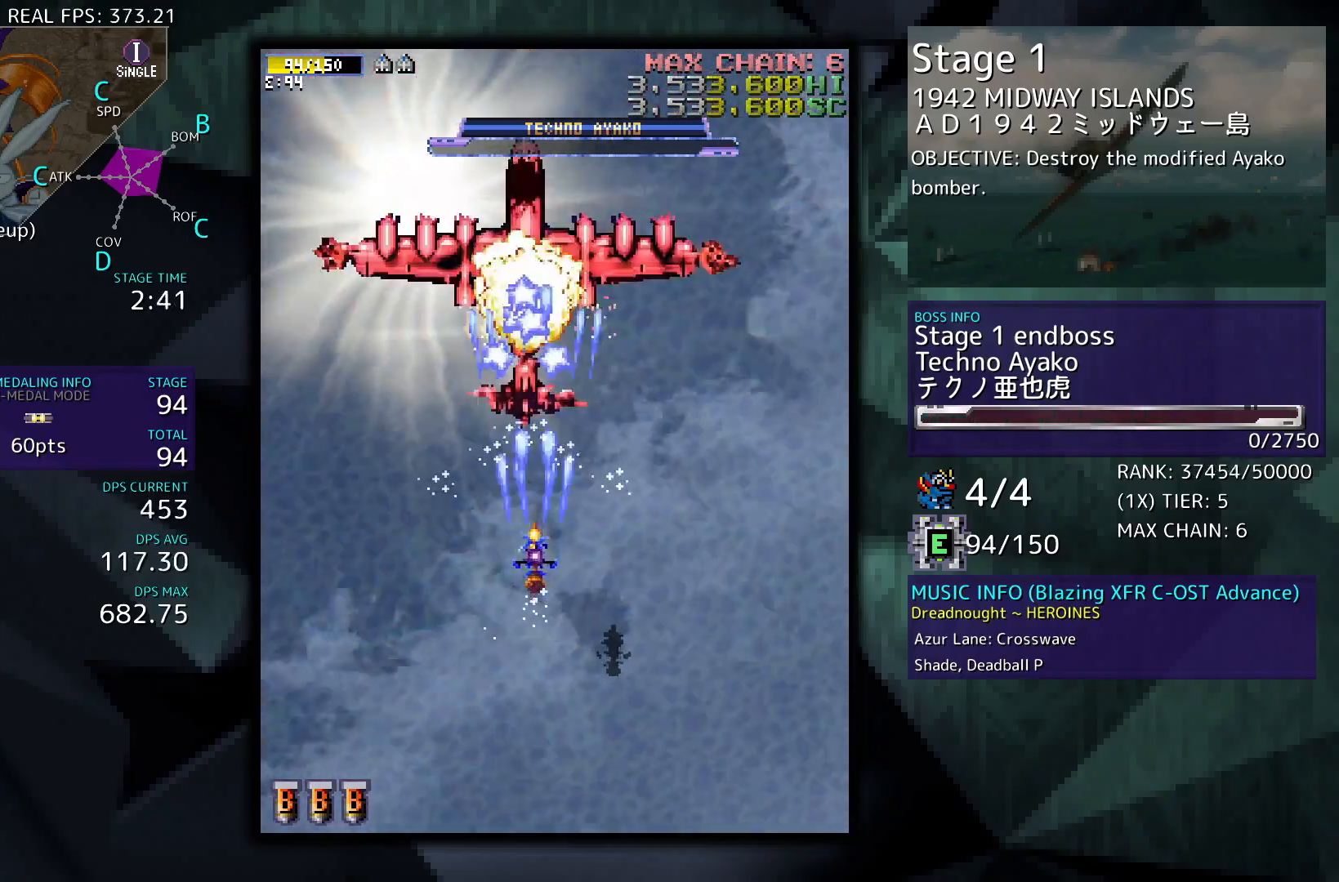
{"buttons": [], "events": [[200, "DPAD_RIGHT", "down"], [300, "DPAD_RIGHT", "up"]]}
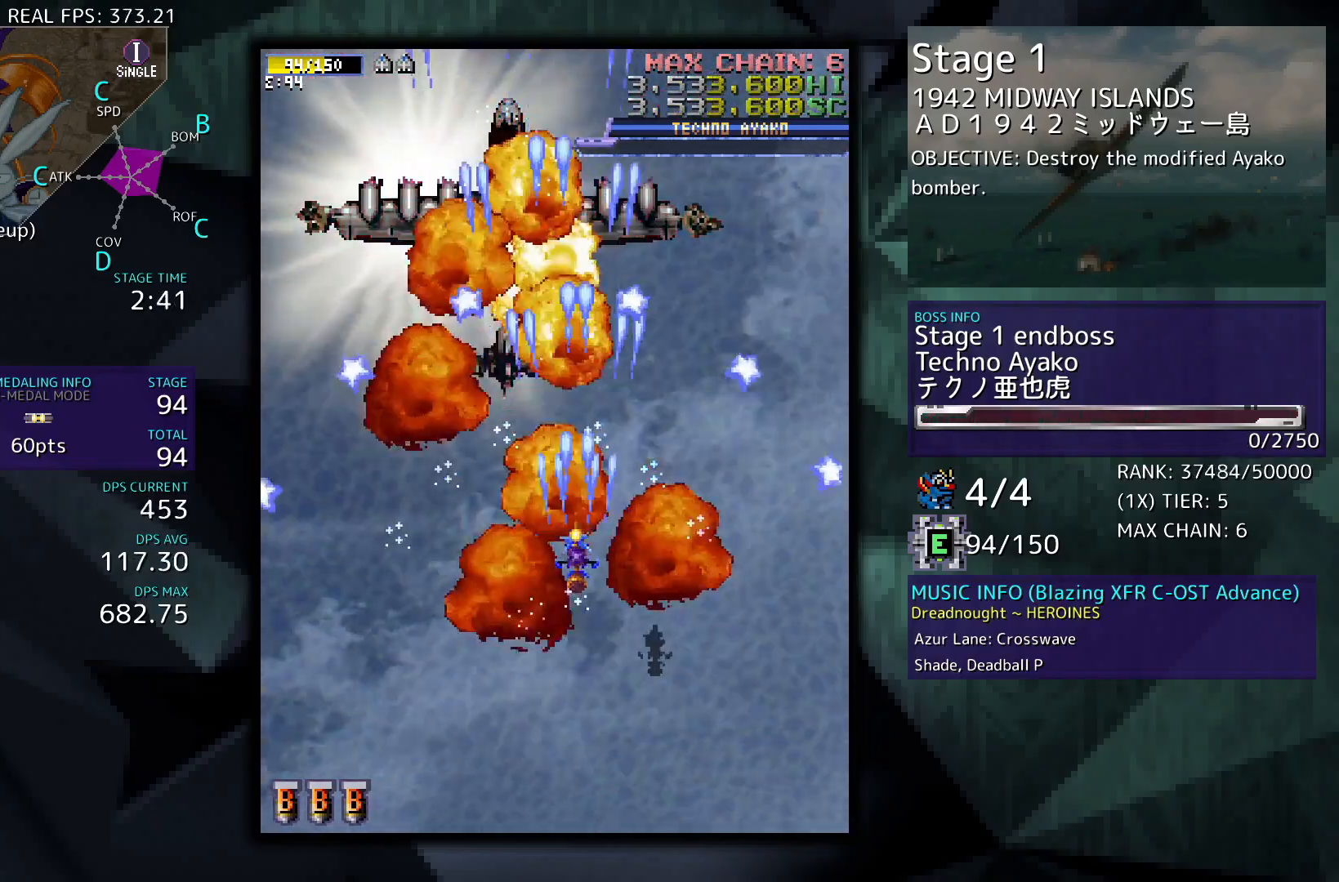
{"buttons": [], "events": [[133, "DPAD_LEFT", "down"], [200, "DPAD_UP", "down"], [300, "DPAD_LEFT", "up"], [333, "DPAD_UP", "up"]]}
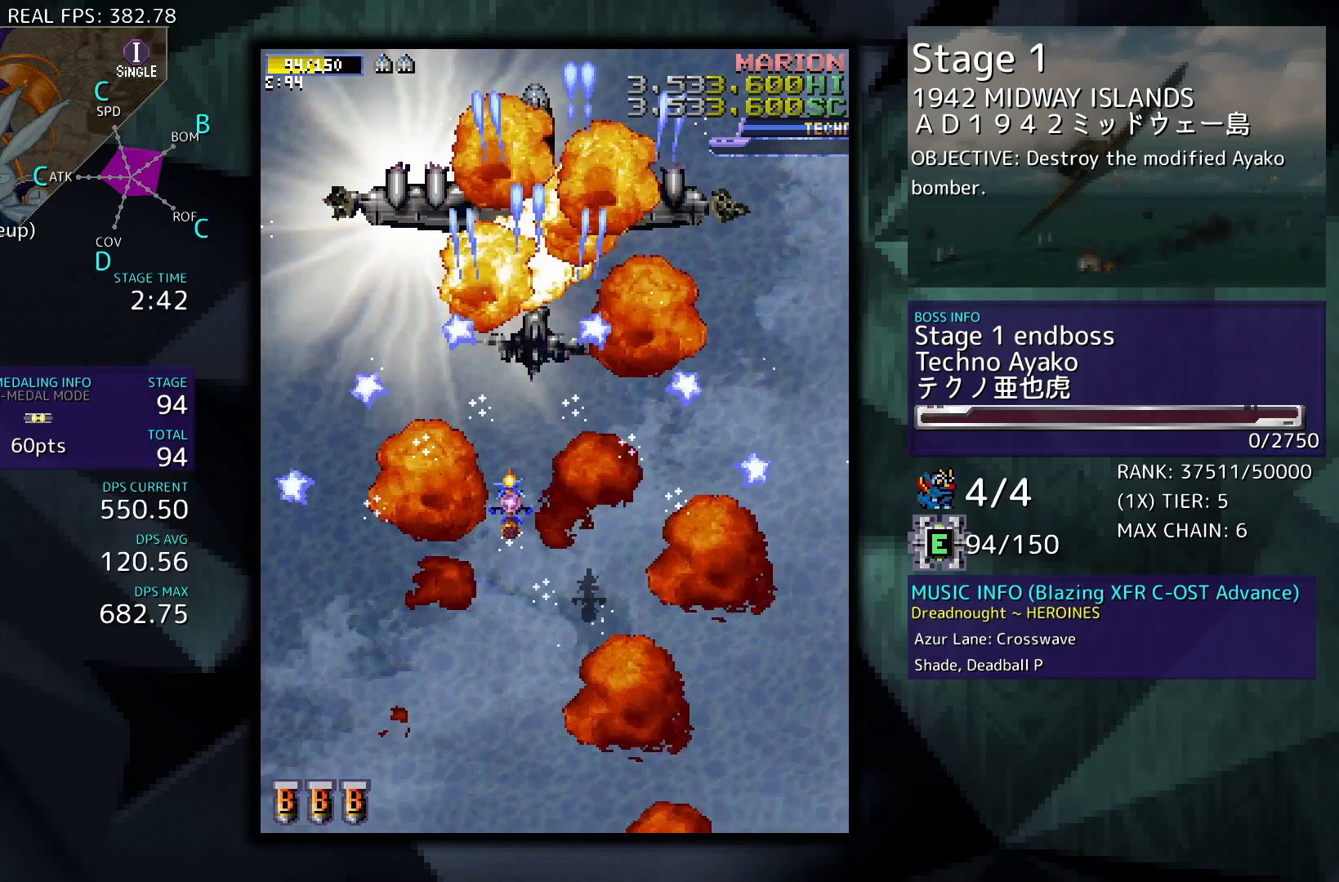
{"buttons": [], "events": [[300, "DPAD_RIGHT", "down"], [367, "DPAD_RIGHT", "up"]]}
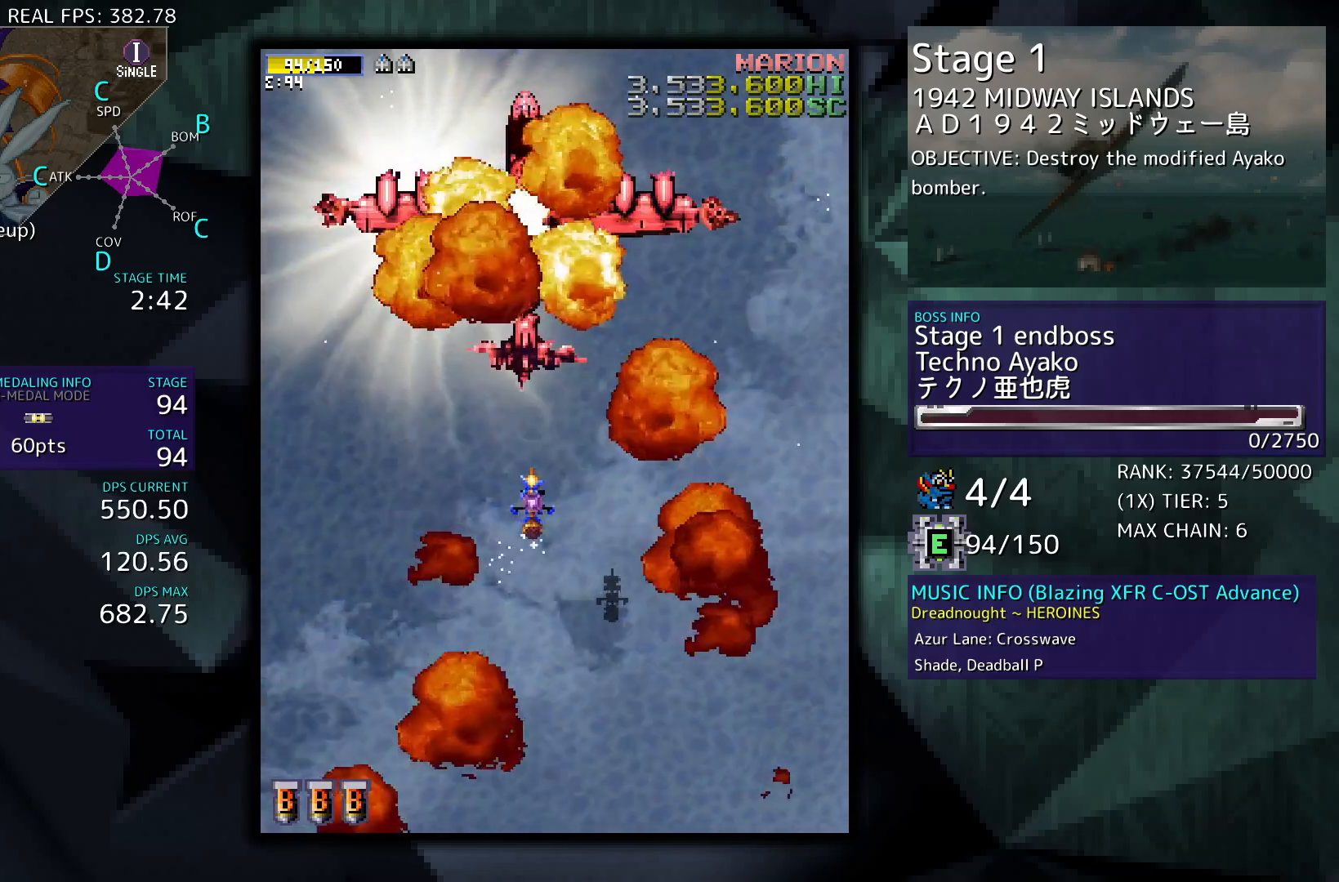
{"buttons": ["DPAD_DOWN"], "events": [[167, "DPAD_DOWN", "down"]]}
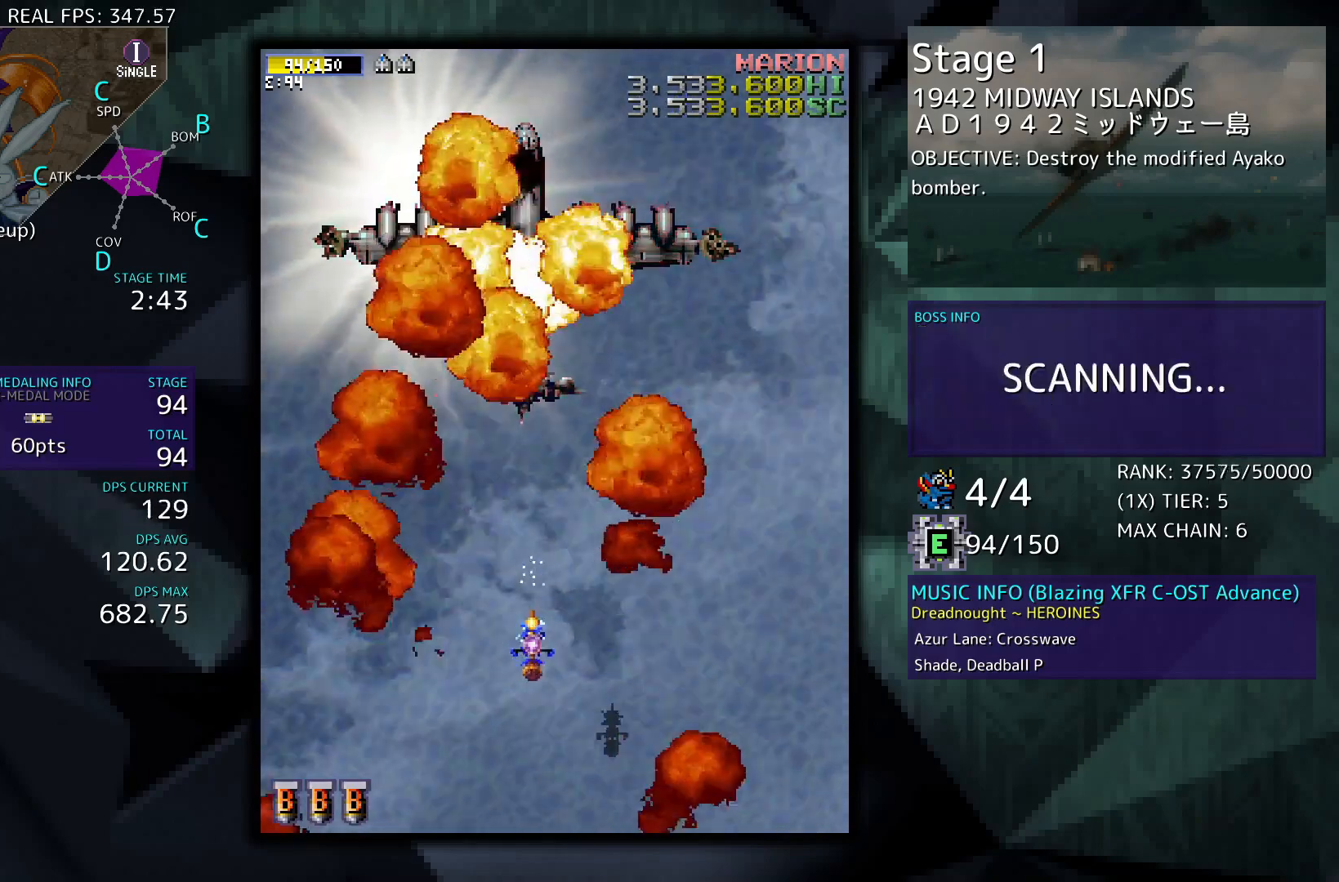
{"buttons": [], "events": [[33, "DPAD_DOWN", "up"], [33, "DPAD_RIGHT", "down"], [200, "DPAD_RIGHT", "up"], [233, "DPAD_LEFT", "down"], [433, "DPAD_LEFT", "up"]]}
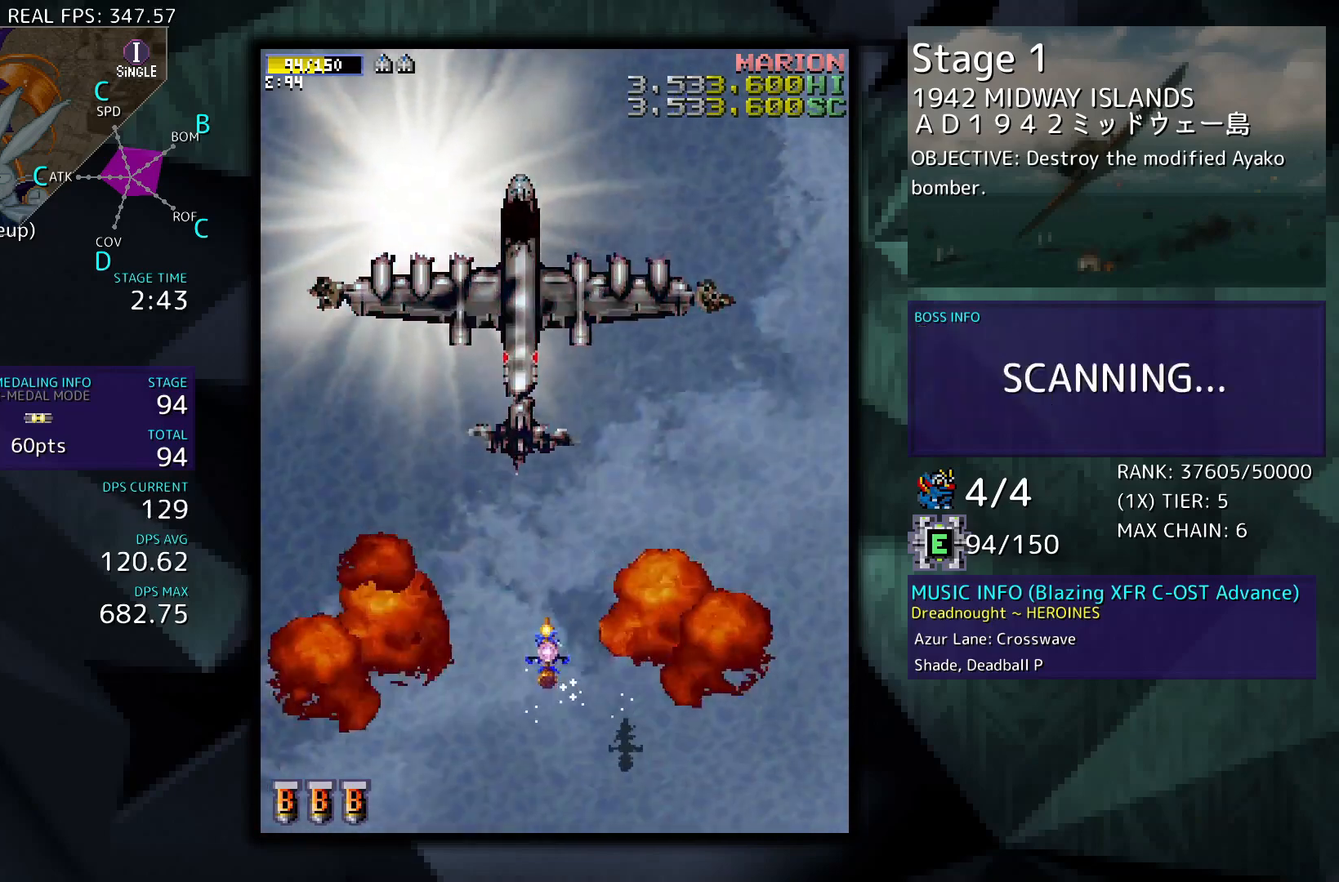
{"buttons": ["DPAD_RIGHT"], "events": [[500, "DPAD_RIGHT", "down"]]}
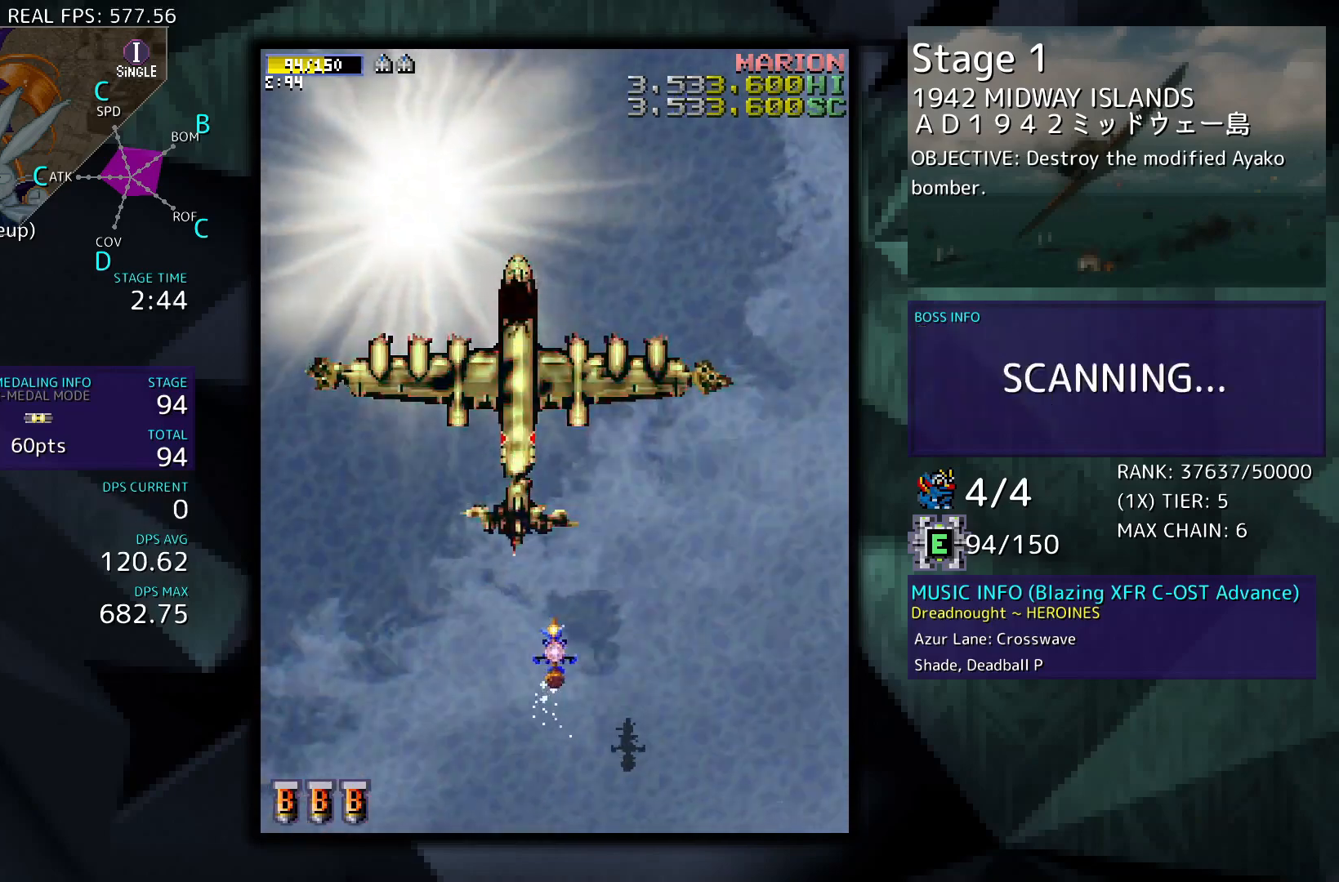
{"buttons": [], "events": [[67, "DPAD_RIGHT", "up"], [267, "DPAD_LEFT", "down"], [433, "DPAD_LEFT", "up"]]}
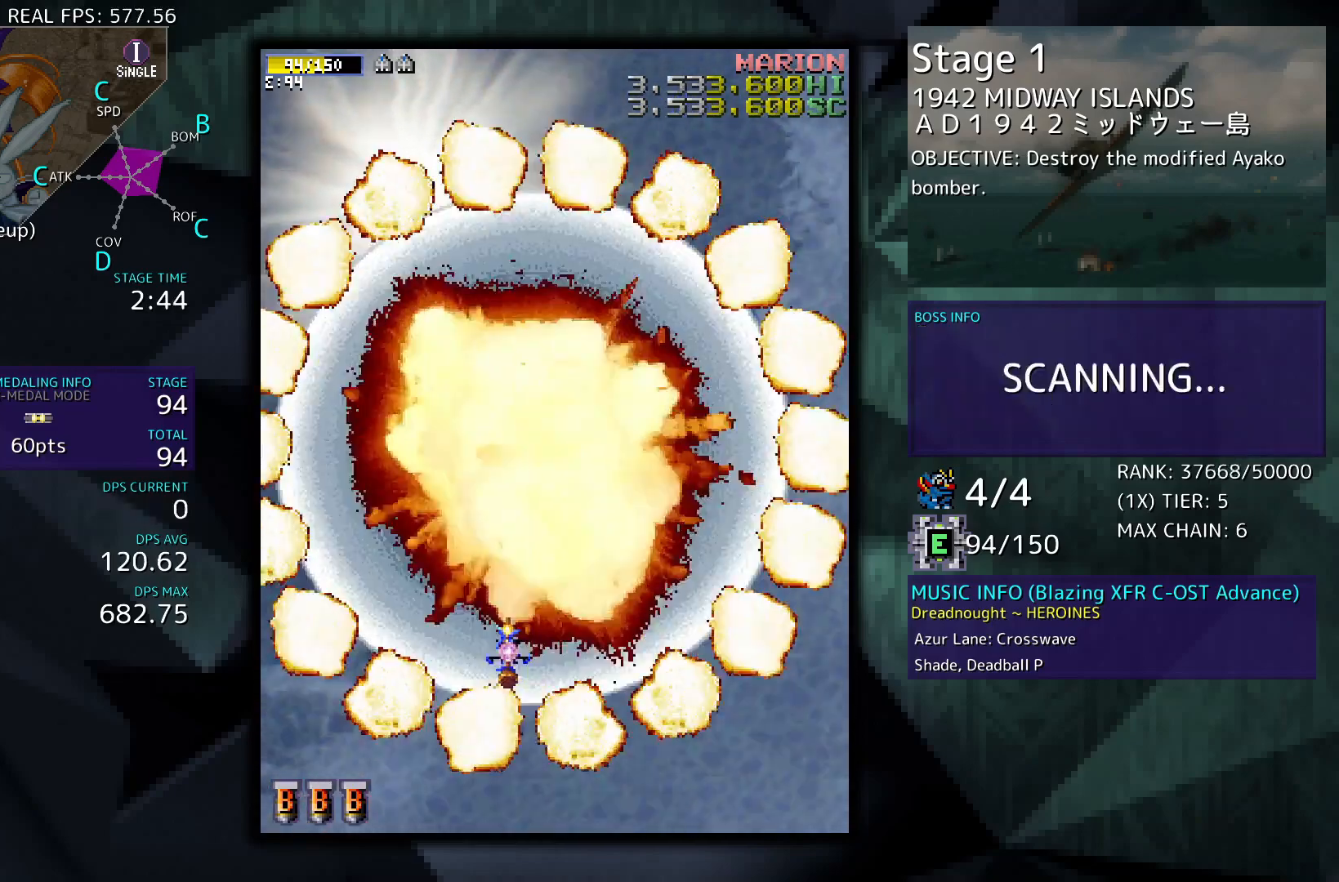
{"buttons": [], "events": [[33, "DPAD_RIGHT", "down"], [233, "DPAD_RIGHT", "up"]]}
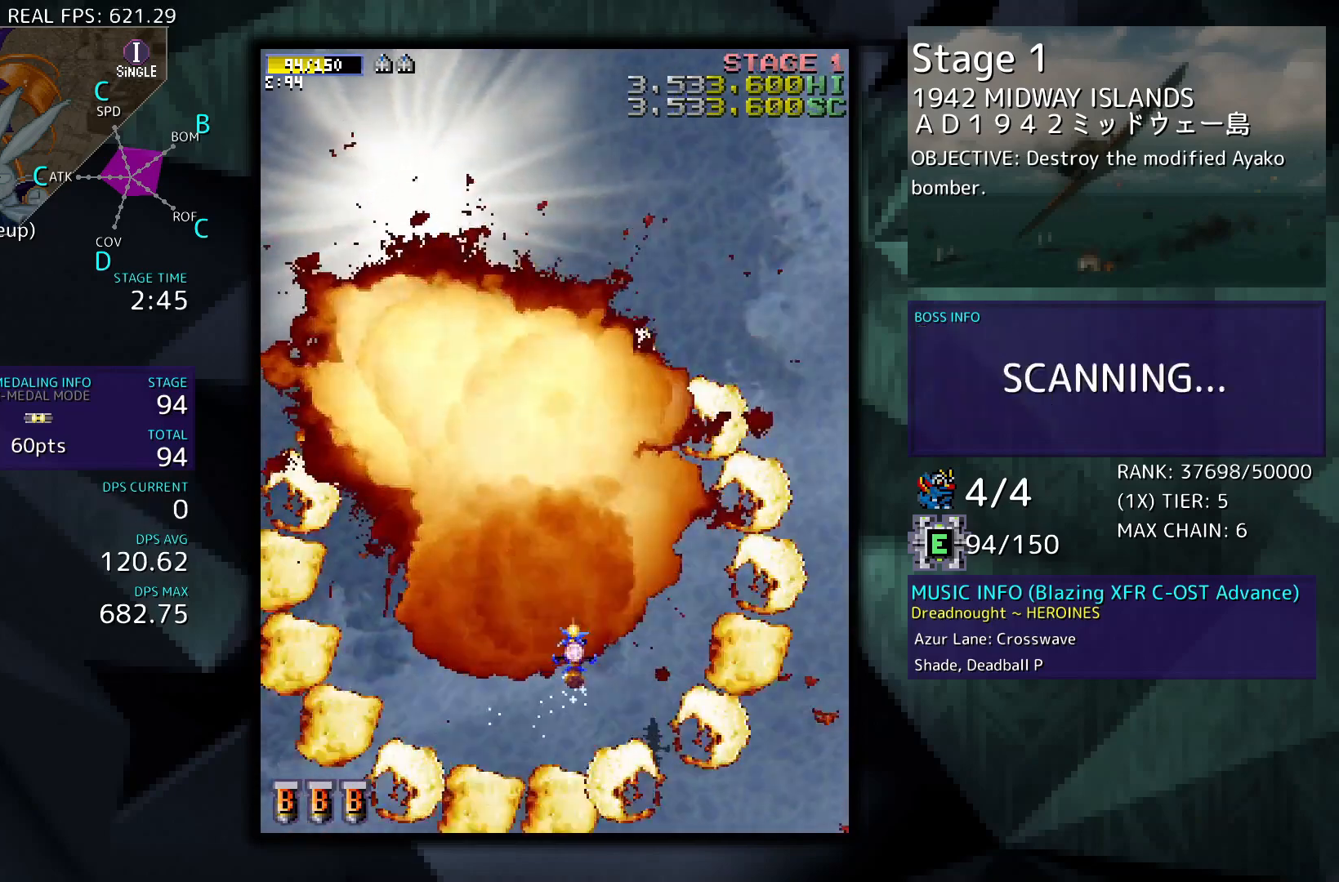
{"buttons": ["DPAD_RIGHT"], "events": [[33, "DPAD_LEFT", "down"], [200, "DPAD_LEFT", "up"], [467, "DPAD_RIGHT", "down"]]}